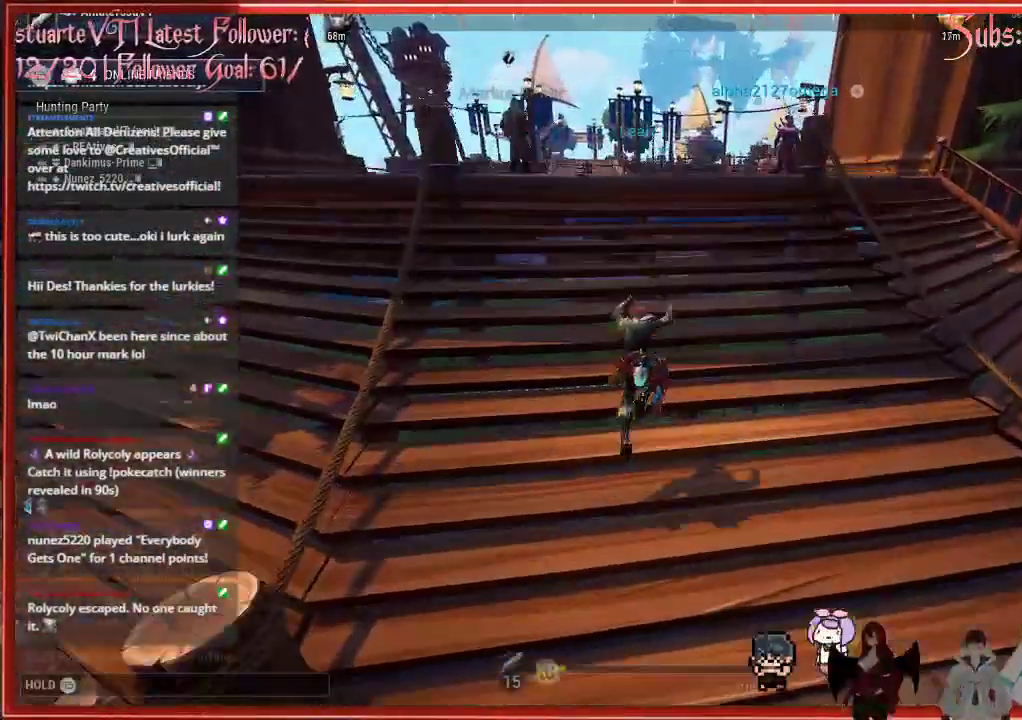
Gameplay with a controller (Xbox layout); each line is a JSON object with the inputs held at the frame after it. "events" lists button and stick changes between this image and that frame as [ms after this image, input, new state], when the widget could be followed in between.
{"buttons": ["R2"], "left_stick": "up", "right_stick": "center", "events": [[83, "A", "up"]]}
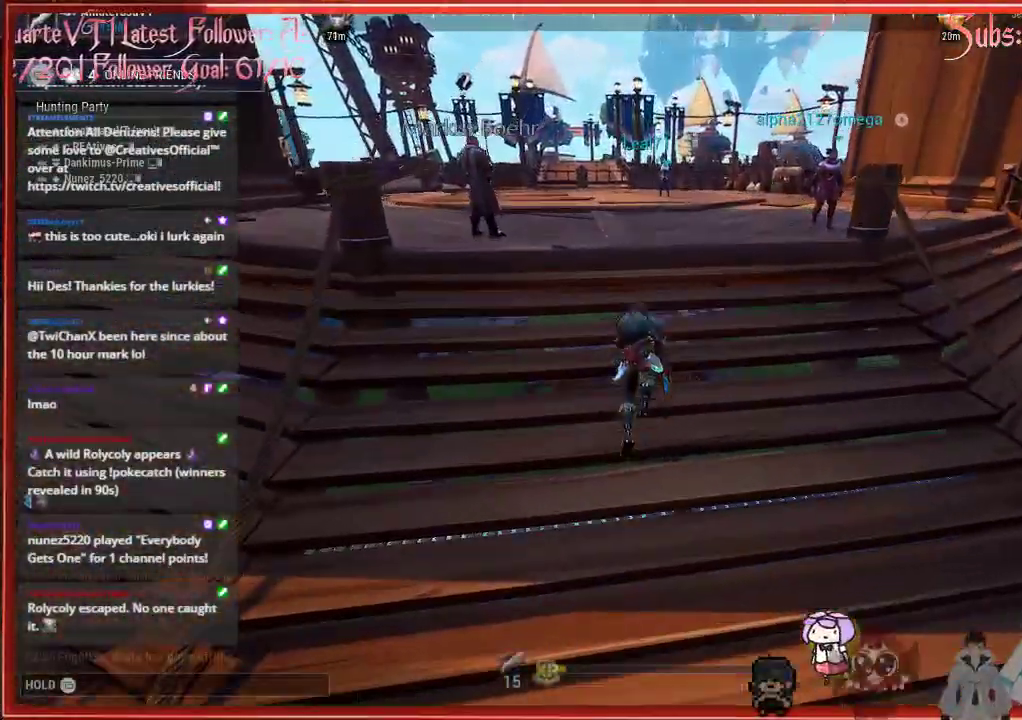
{"buttons": ["A", "R2"], "left_stick": "up", "right_stick": "center", "events": [[400, "A", "down"]]}
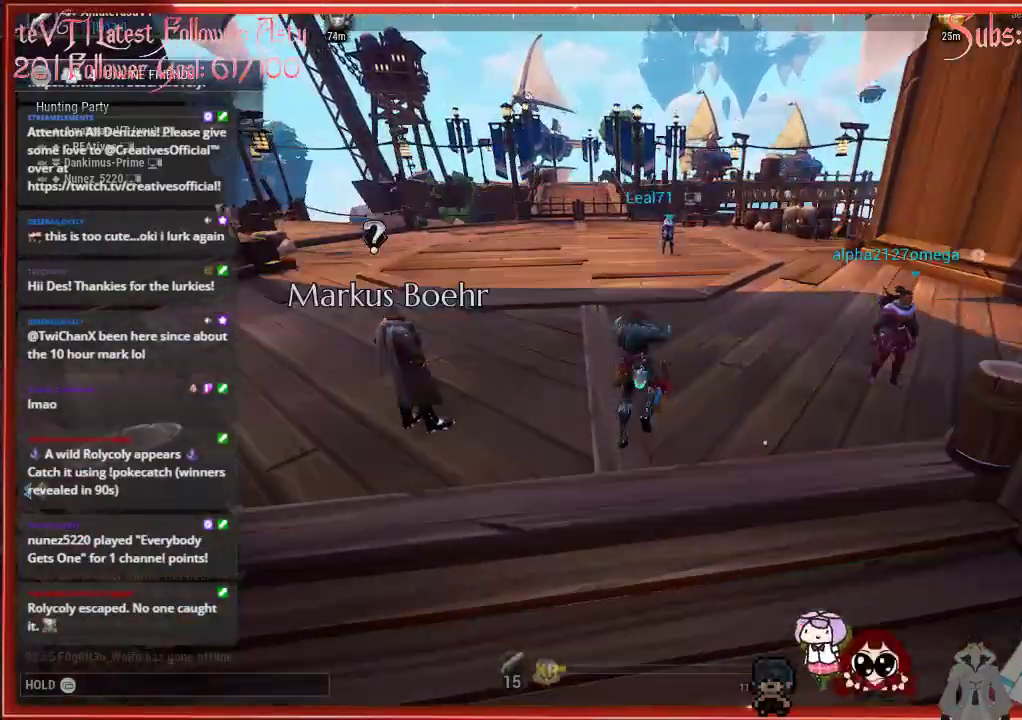
{"buttons": ["R2"], "left_stick": "up-left", "right_stick": "center", "events": [[83, "A", "up"], [150, "left_stick", "up-left"]]}
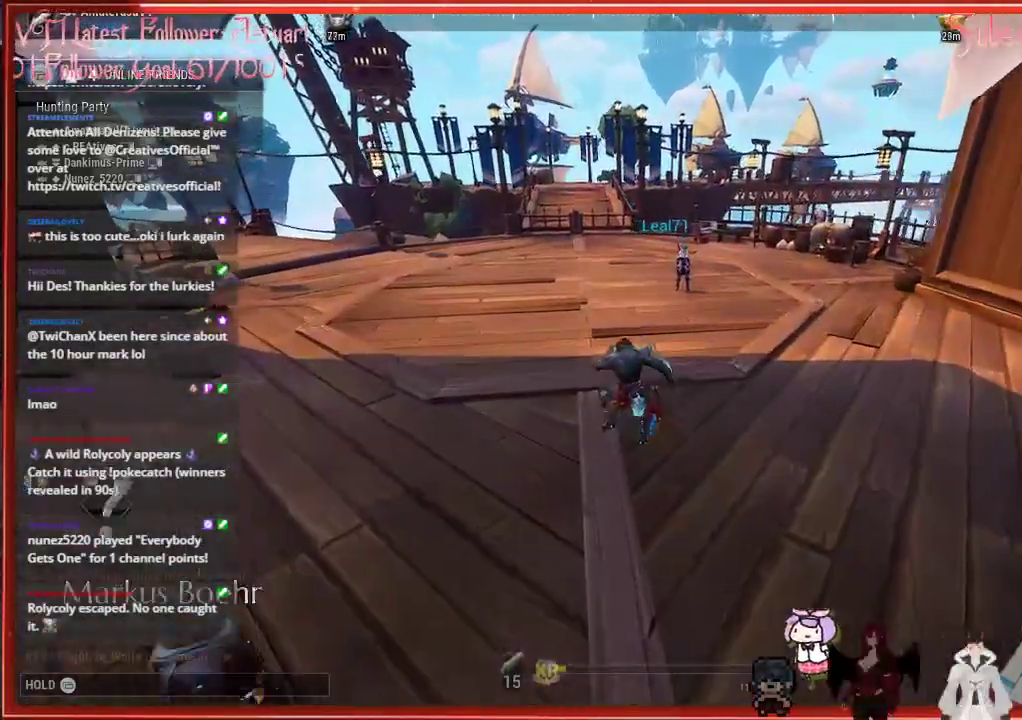
{"buttons": ["A", "R2"], "left_stick": "up-left", "right_stick": "center", "events": [[417, "A", "down"]]}
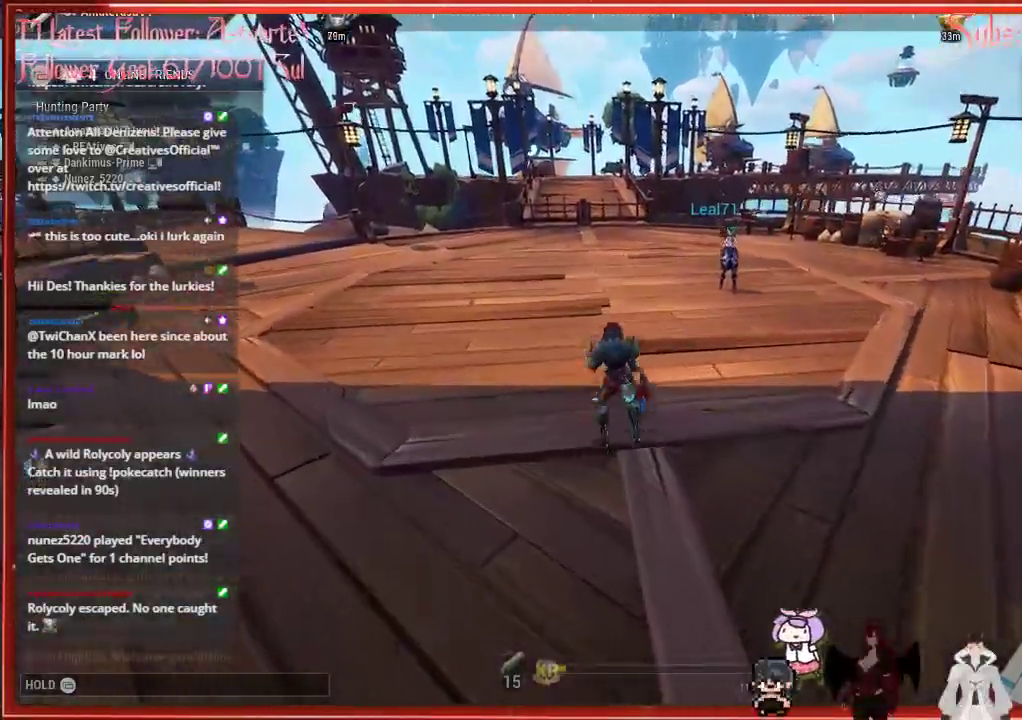
{"buttons": ["R2"], "left_stick": "up-left", "right_stick": "center", "events": [[150, "A", "up"]]}
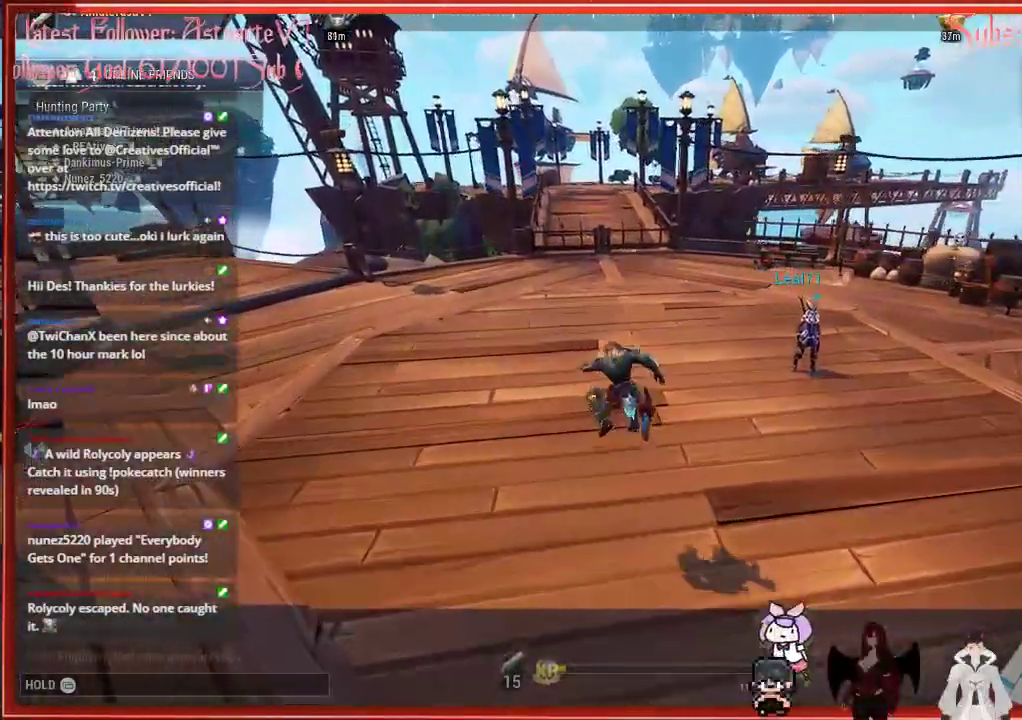
{"buttons": ["R2"], "left_stick": "up-left", "right_stick": "center", "events": []}
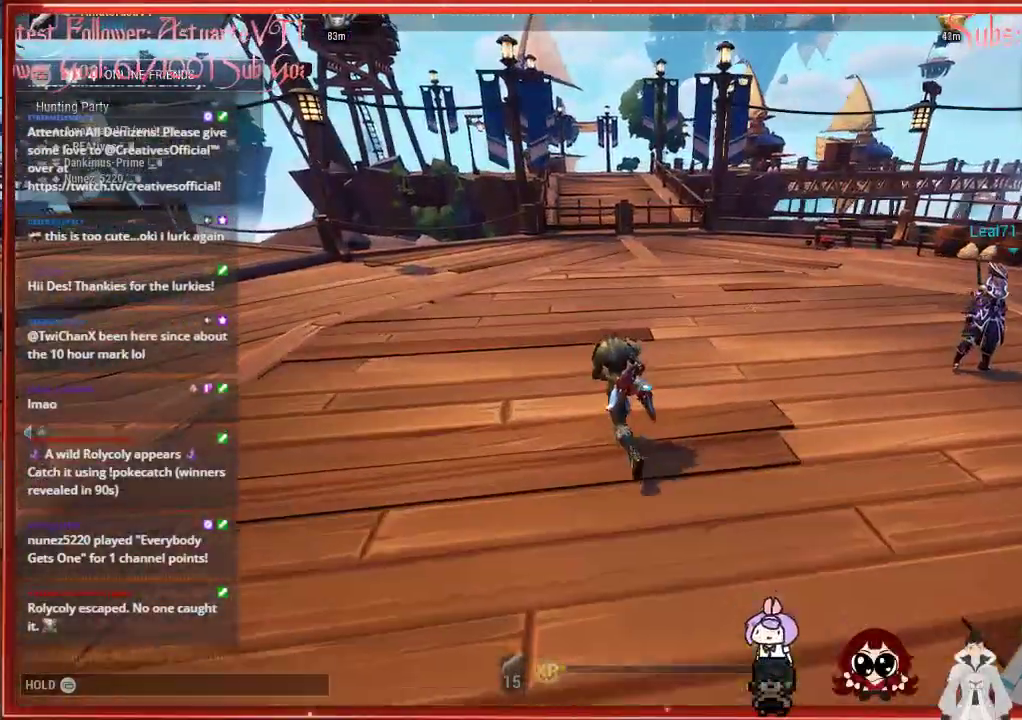
{"buttons": ["R2"], "left_stick": "up-left", "right_stick": "center", "events": []}
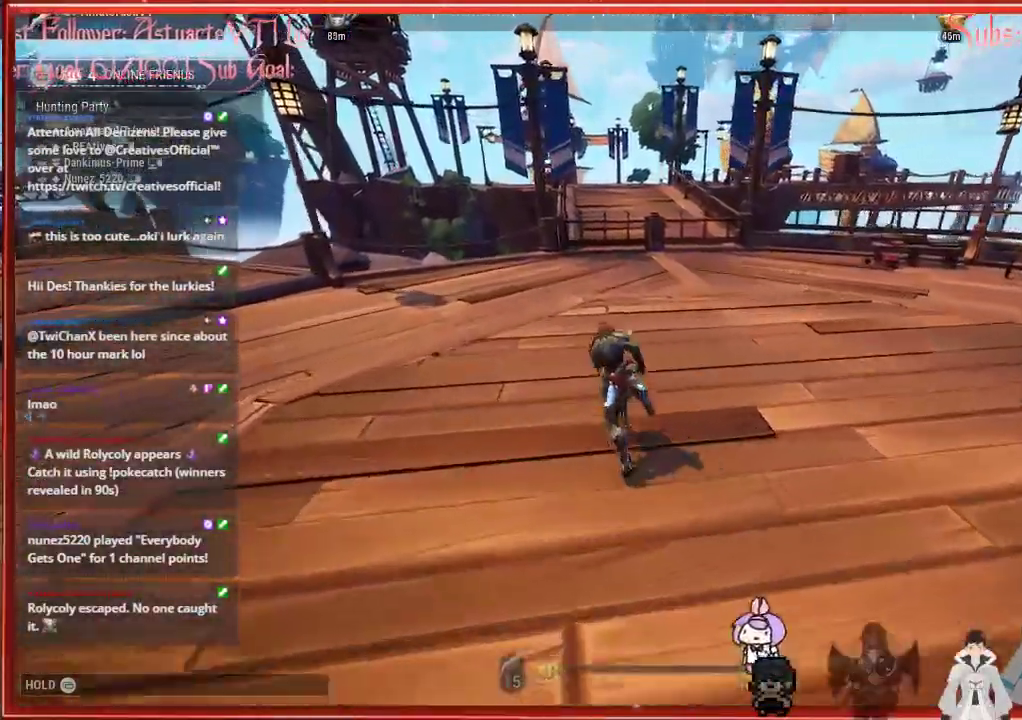
{"buttons": ["R2"], "left_stick": "up", "right_stick": "center", "events": [[83, "left_stick", "up"]]}
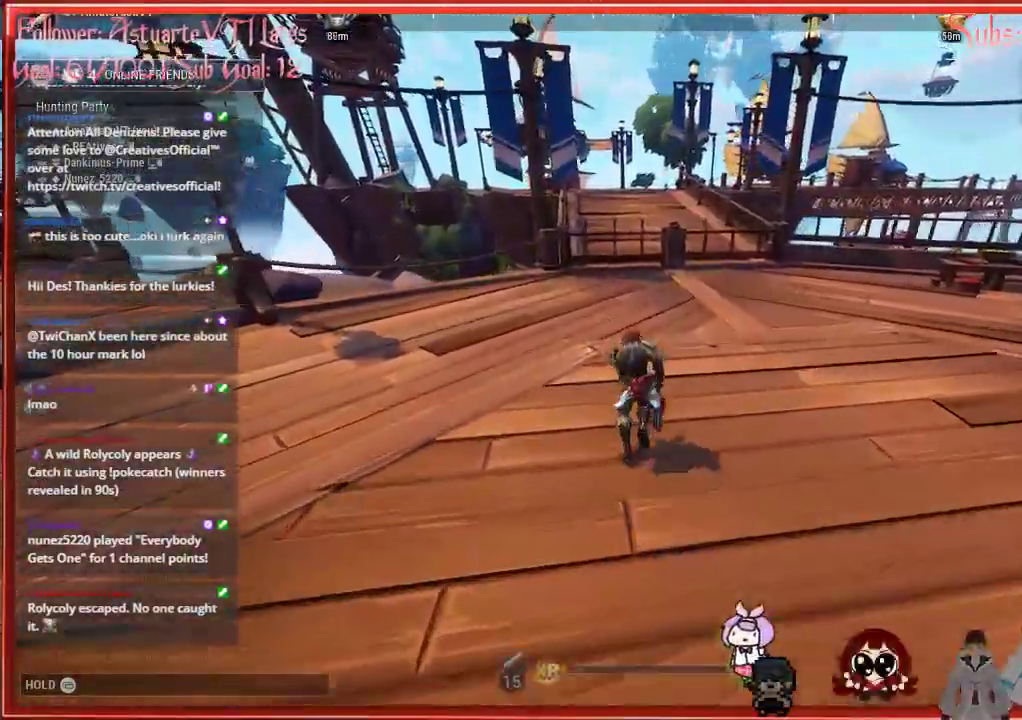
{"buttons": ["R2"], "left_stick": "up-right", "right_stick": "right", "events": [[67, "right_stick", "right"], [483, "left_stick", "up-right"]]}
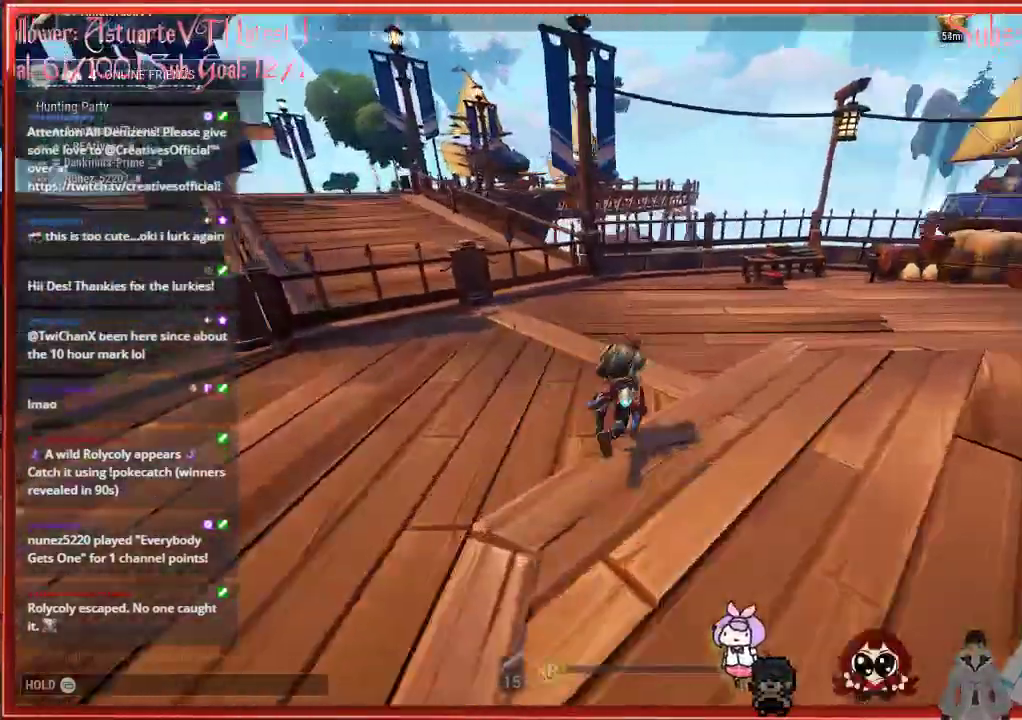
{"buttons": ["R2"], "left_stick": "up-right", "right_stick": "right", "events": []}
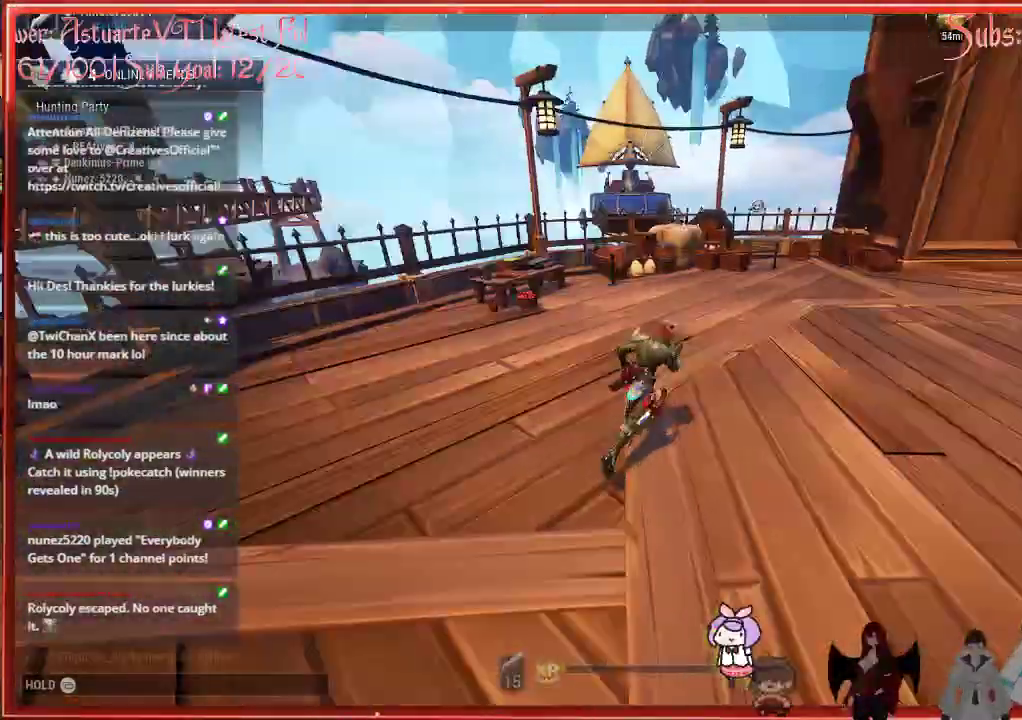
{"buttons": ["R2"], "left_stick": "up", "right_stick": "right", "events": [[483, "left_stick", "up"]]}
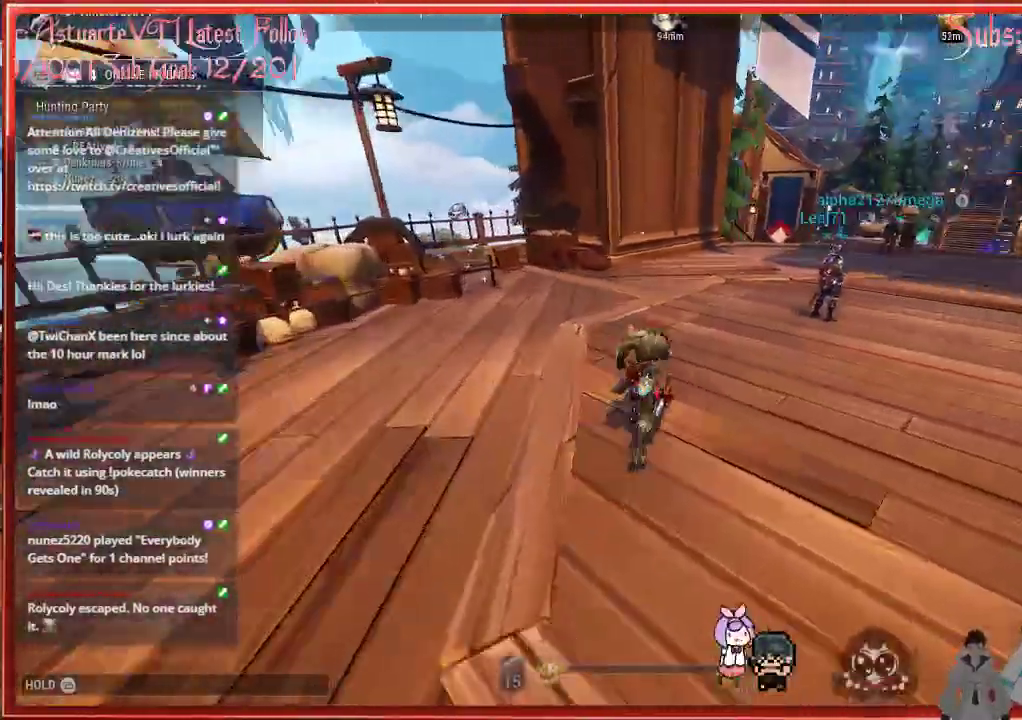
{"buttons": [], "left_stick": "up-left", "right_stick": "down-right", "events": [[300, "R2", "up"], [417, "left_stick", "up-left"], [467, "right_stick", "down-right"]]}
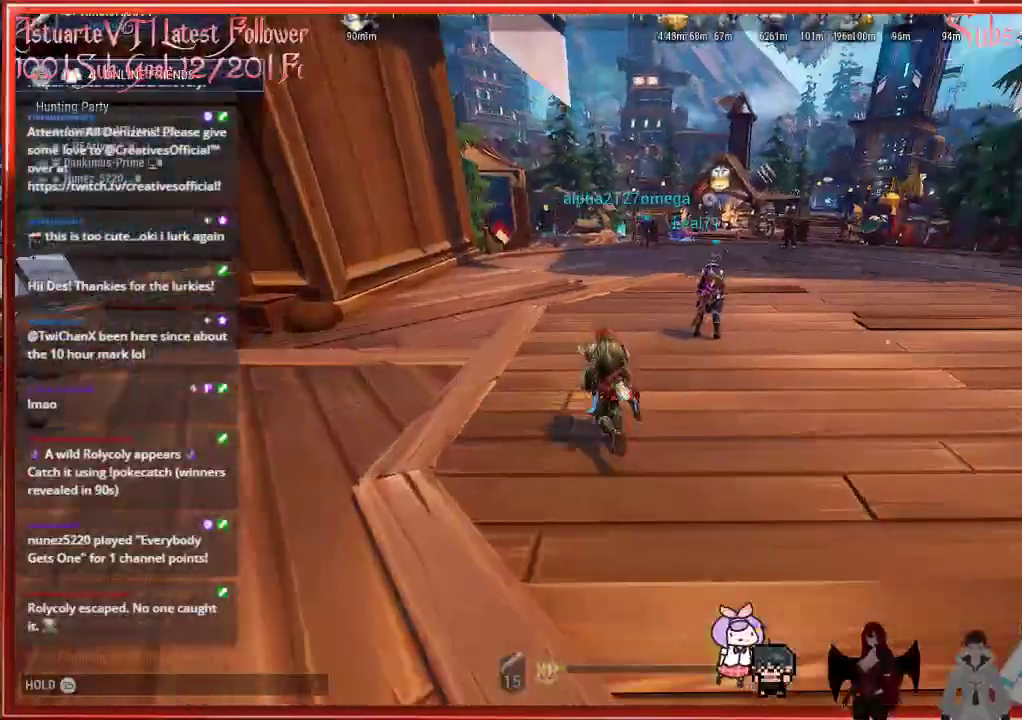
{"buttons": [], "left_stick": "up-left", "right_stick": "center", "events": [[233, "right_stick", "center"]]}
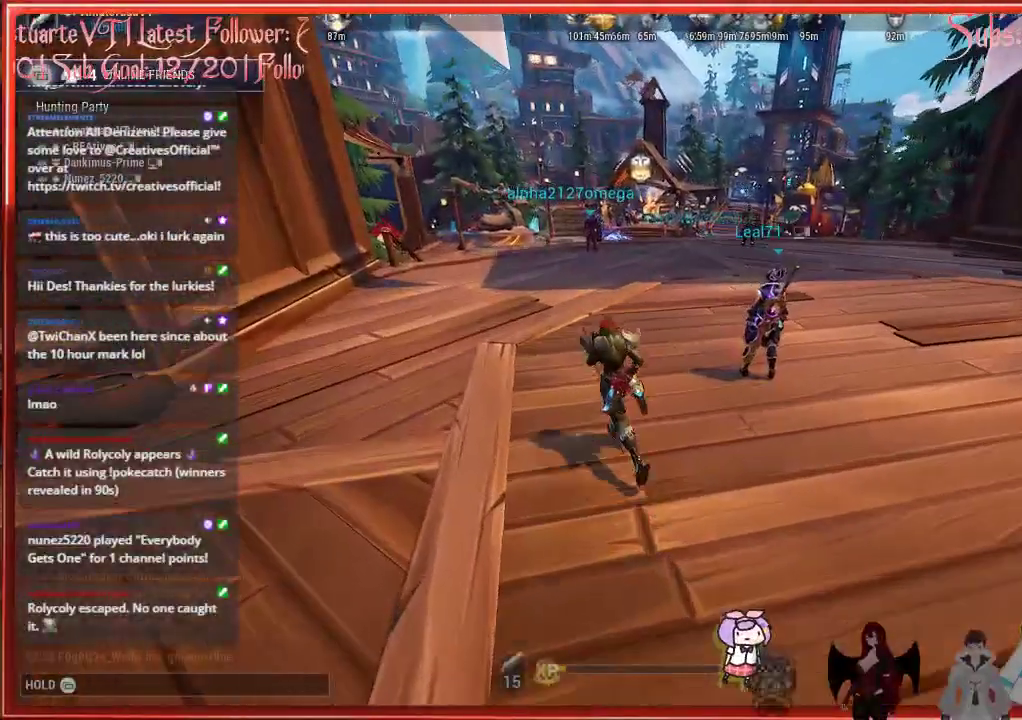
{"buttons": [], "left_stick": "up-left", "right_stick": "center", "events": [[17, "R1", "down"], [183, "R1", "up"]]}
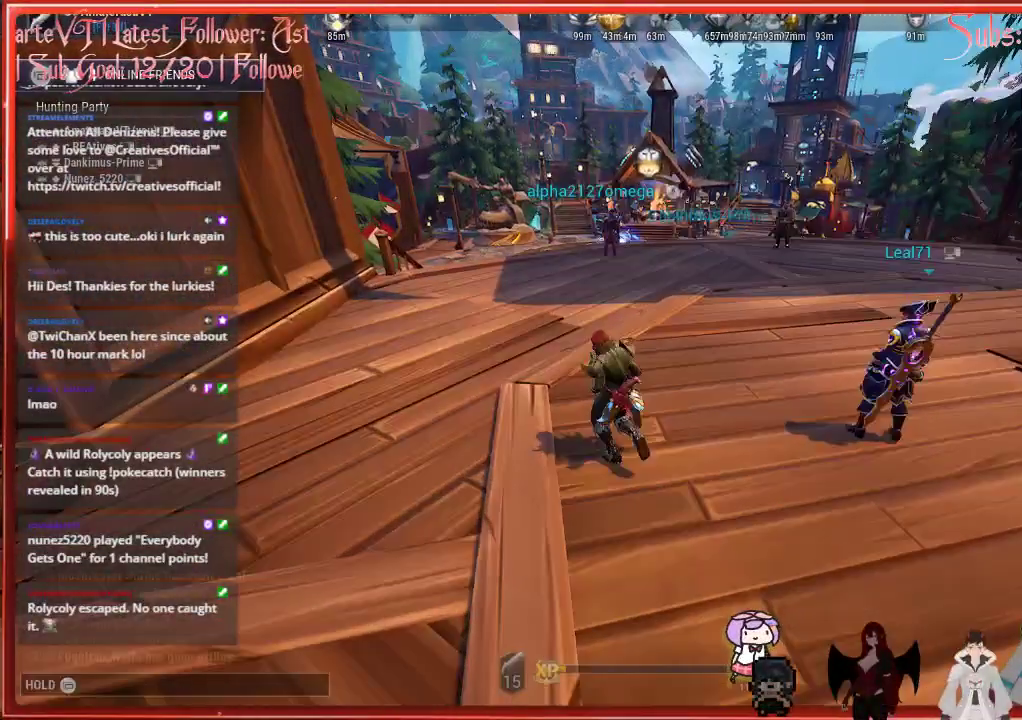
{"buttons": [], "left_stick": "up-left", "right_stick": "center", "events": []}
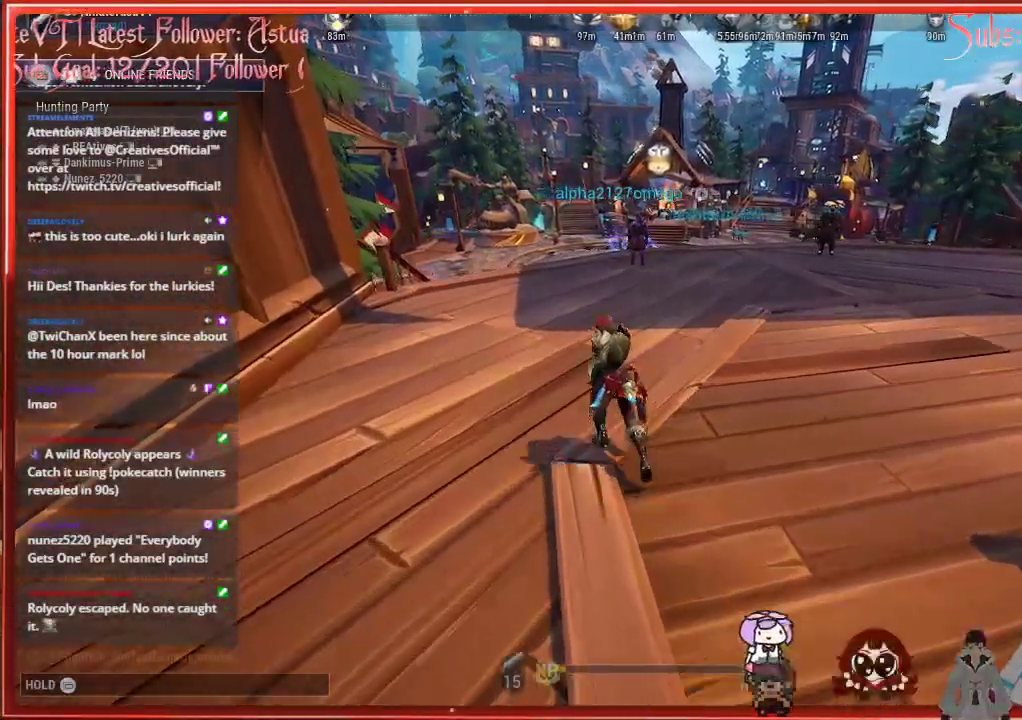
{"buttons": [], "left_stick": "up", "right_stick": "down-right", "events": [[50, "left_stick", "up"], [333, "right_stick", "down-right"]]}
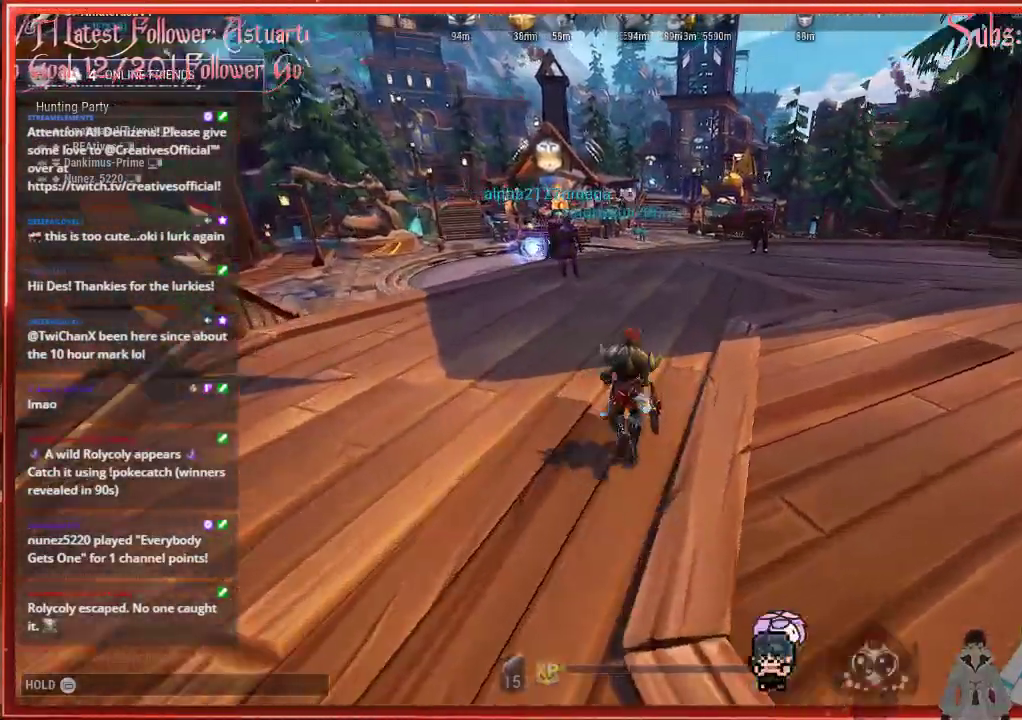
{"buttons": [], "left_stick": "up", "right_stick": "center", "events": [[317, "right_stick", "center"]]}
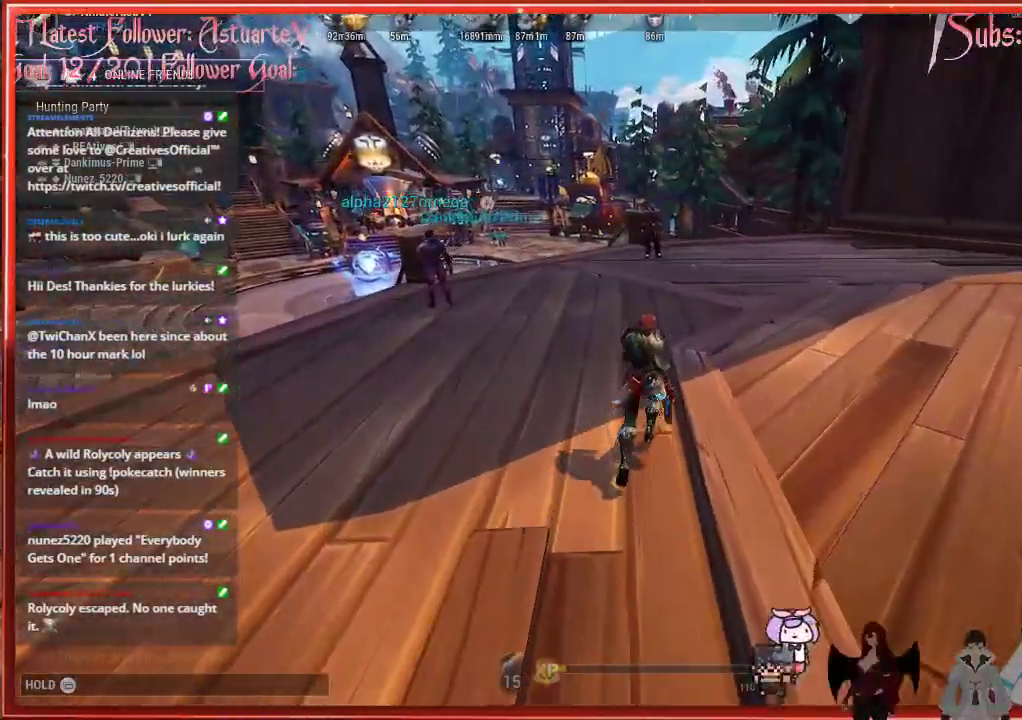
{"buttons": [], "left_stick": "up-right", "right_stick": "right", "events": [[133, "left_stick", "up-right"], [500, "right_stick", "right"]]}
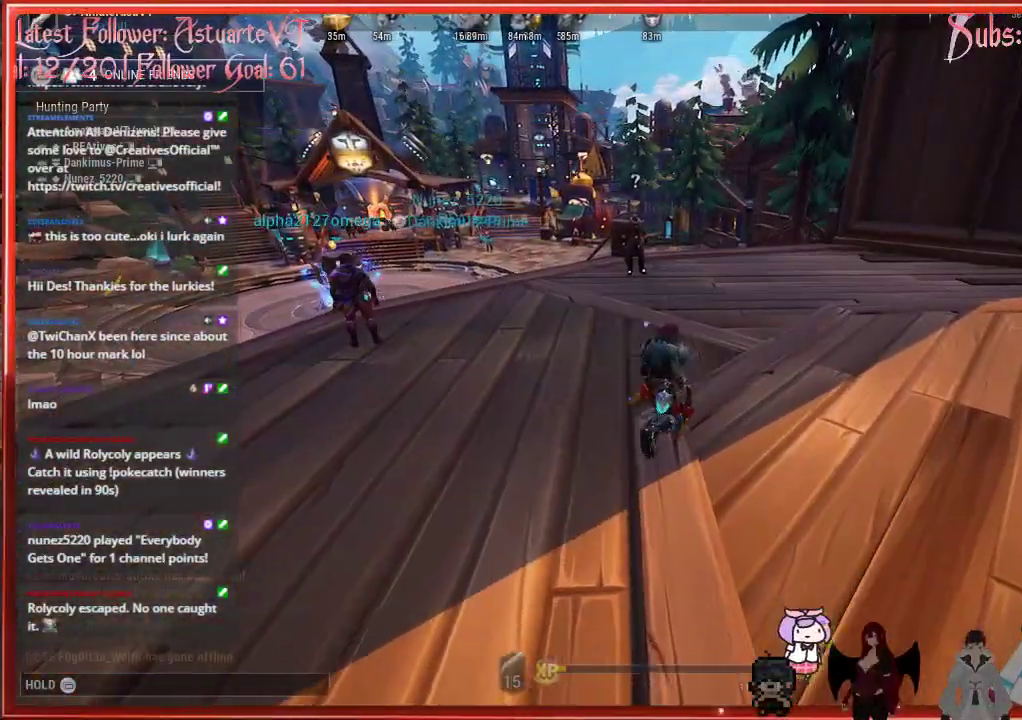
{"buttons": [], "left_stick": "up-right", "right_stick": "right", "events": []}
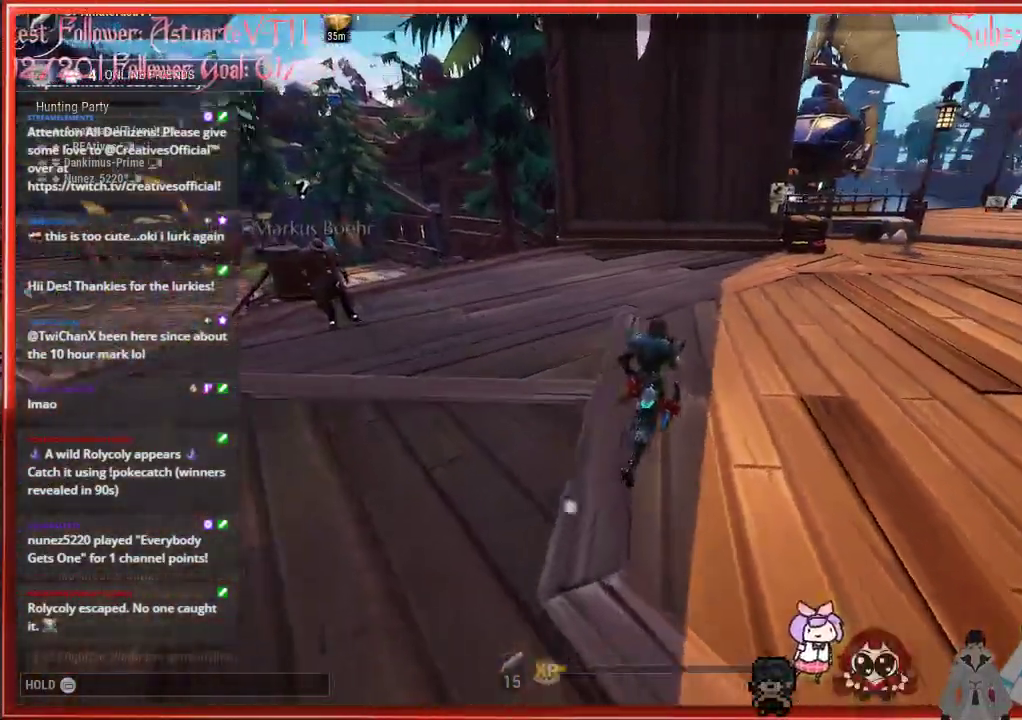
{"buttons": [], "left_stick": "up", "right_stick": "center", "events": [[33, "right_stick", "center"], [183, "left_stick", "up"]]}
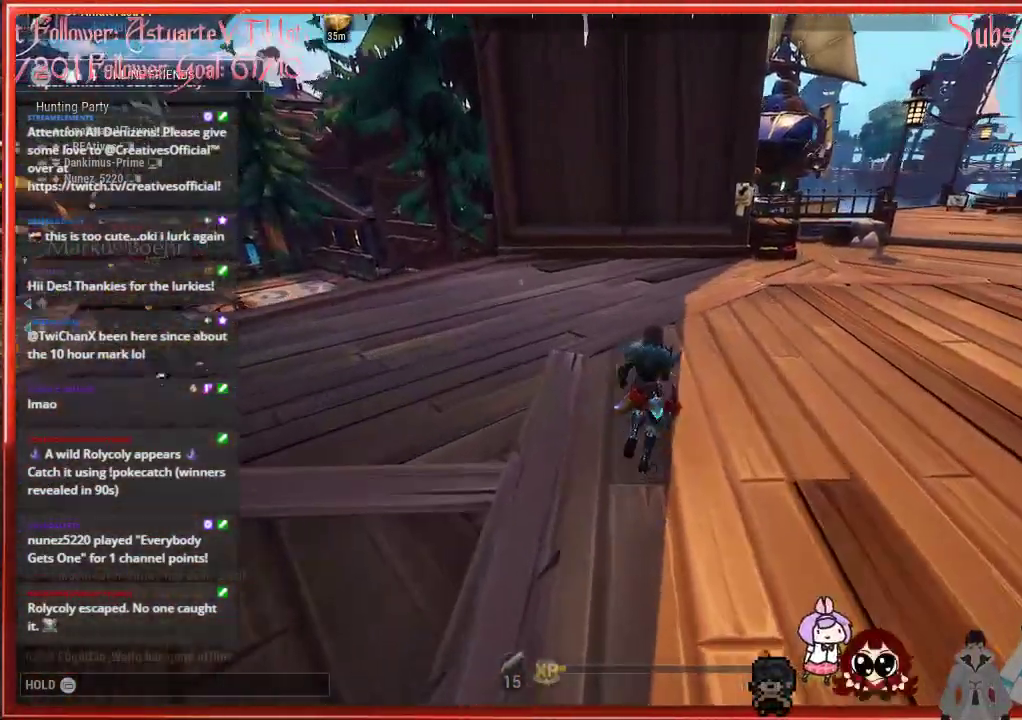
{"buttons": [], "left_stick": "up", "right_stick": "center", "events": [[333, "L1", "down"], [500, "L1", "up"]]}
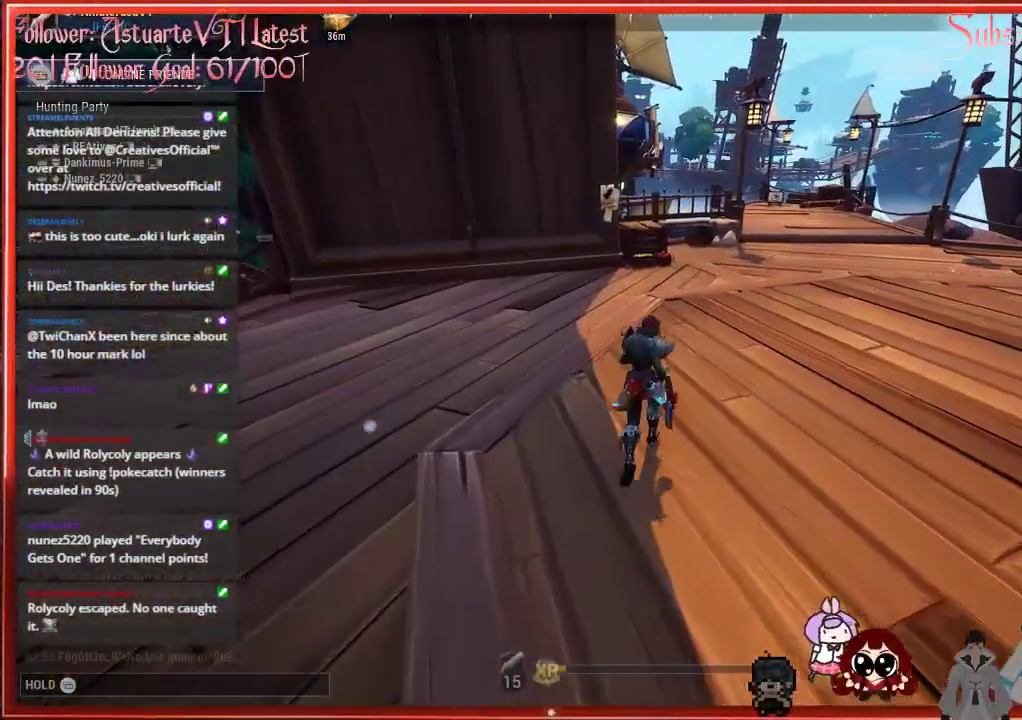
{"buttons": [], "left_stick": "up", "right_stick": "center", "events": []}
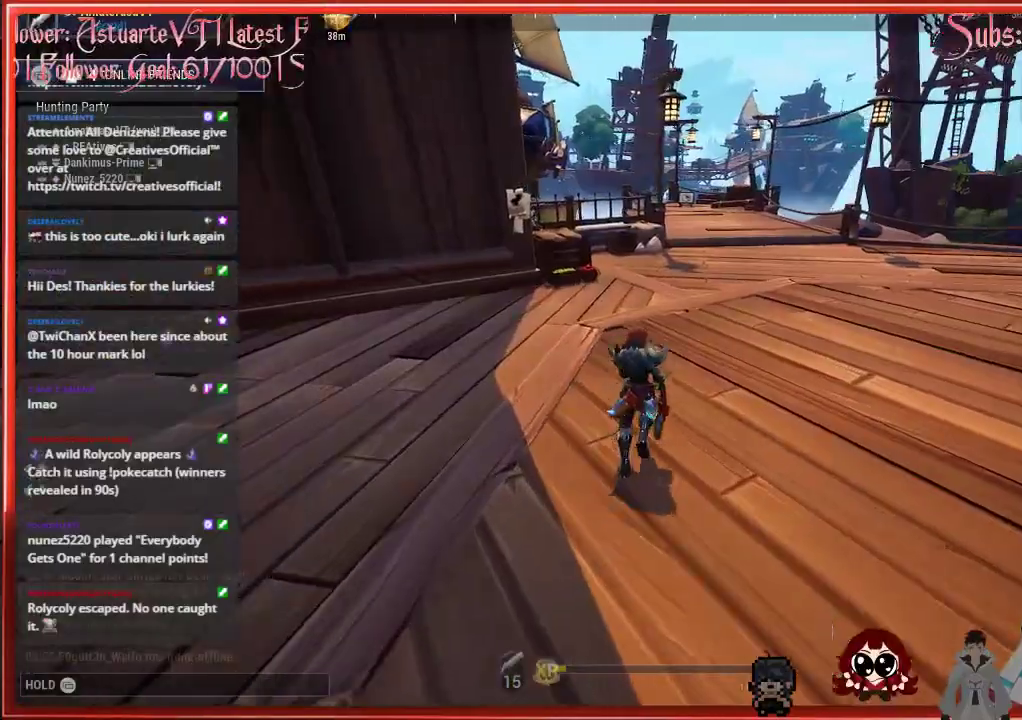
{"buttons": [], "left_stick": "up", "right_stick": "center", "events": []}
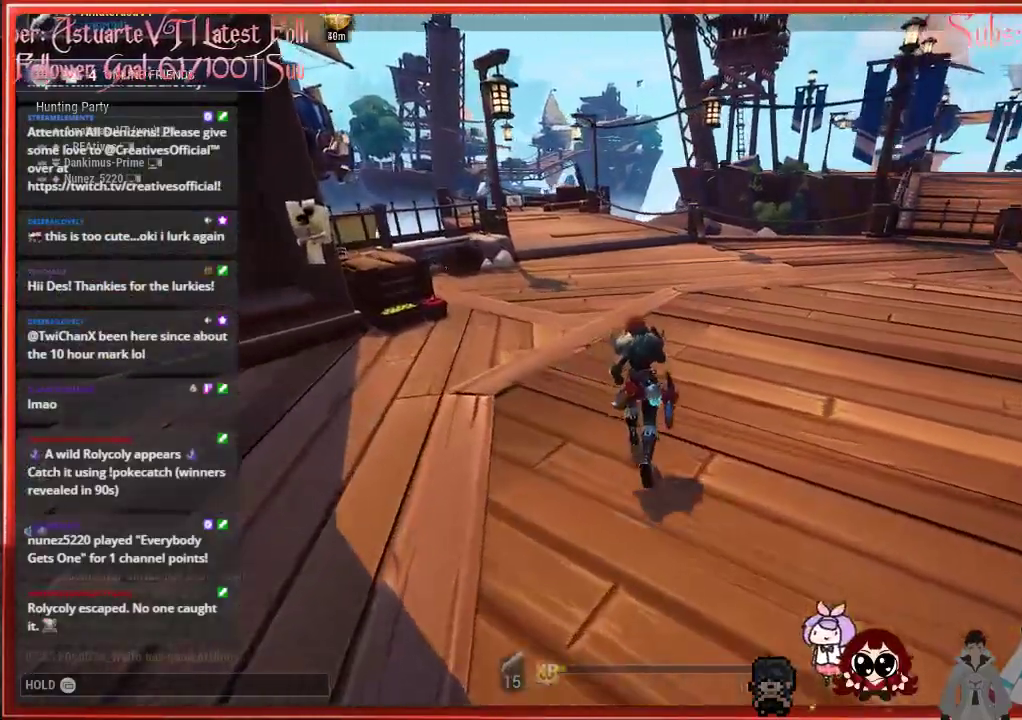
{"buttons": [], "left_stick": "up", "right_stick": "center", "events": []}
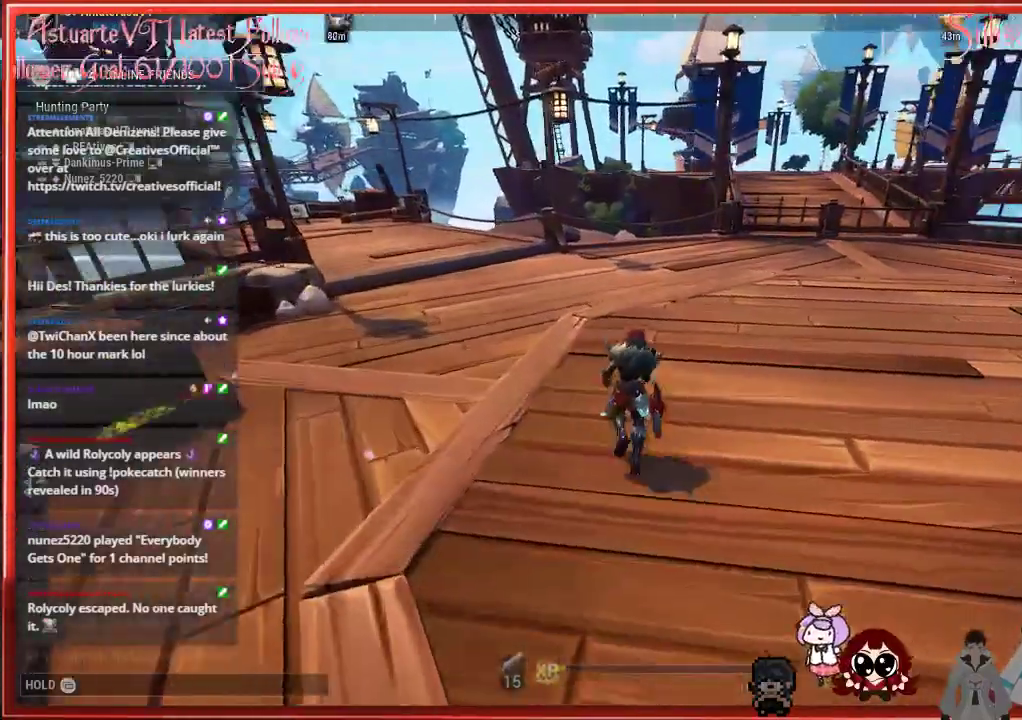
{"buttons": [], "left_stick": "up", "right_stick": "center", "events": []}
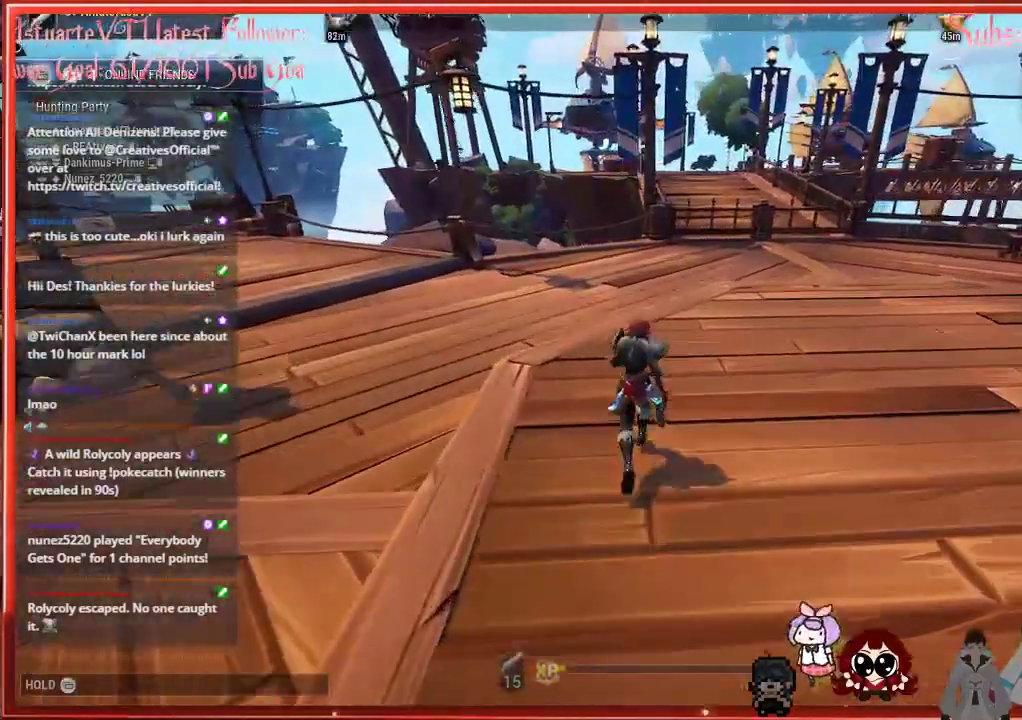
{"buttons": [], "left_stick": "up", "right_stick": "center", "events": []}
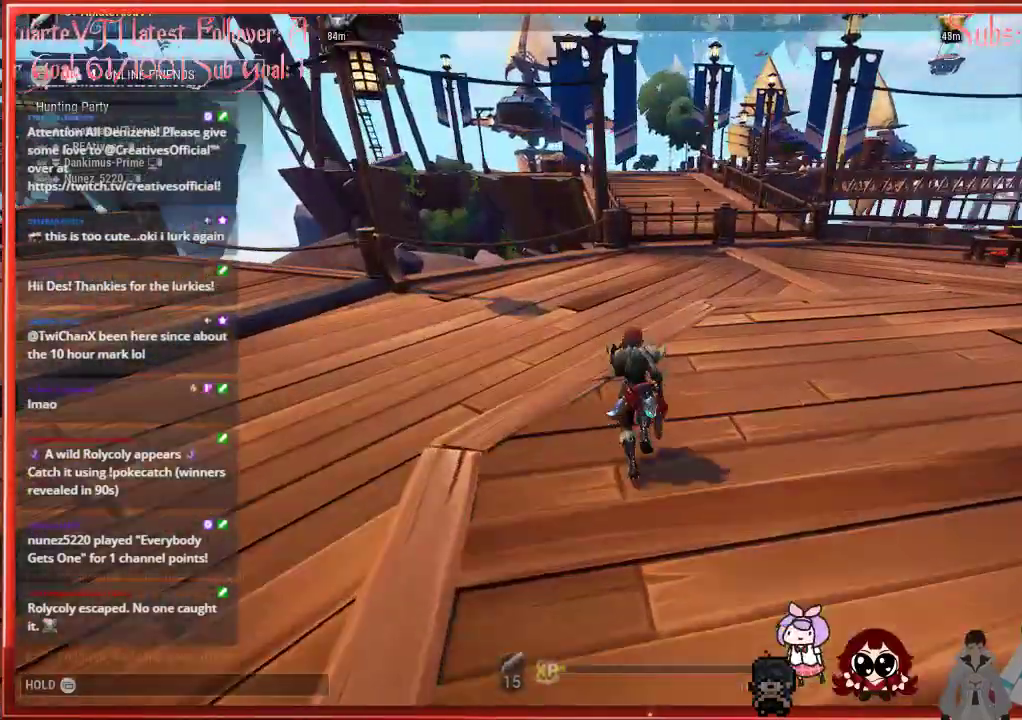
{"buttons": [], "left_stick": "up", "right_stick": "center", "events": []}
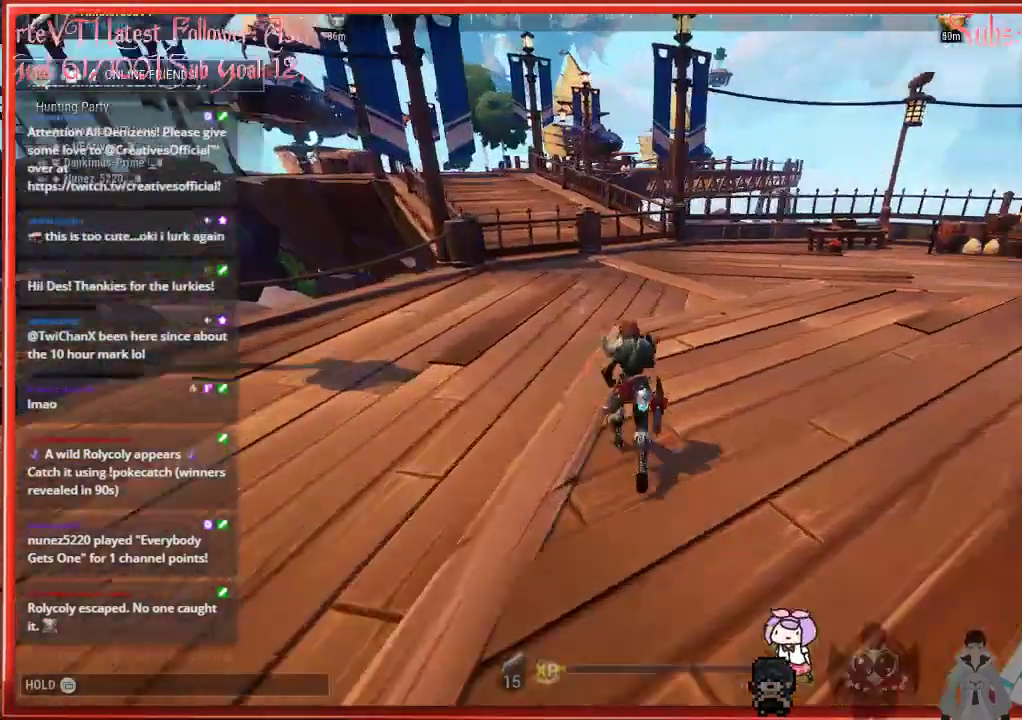
{"buttons": [], "left_stick": "up", "right_stick": "center", "events": []}
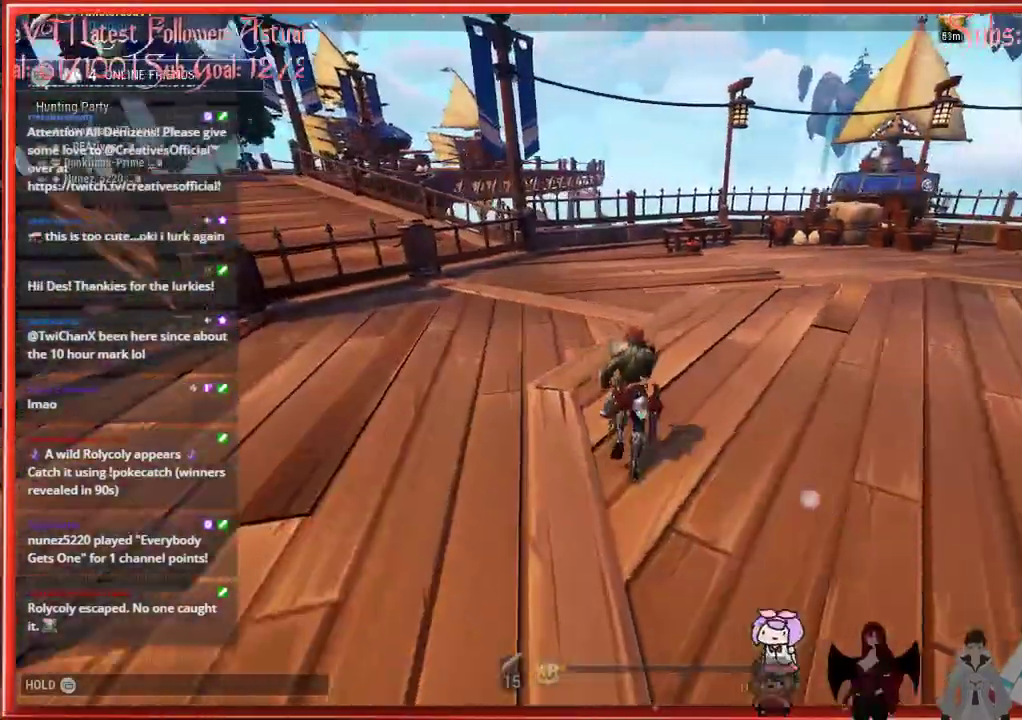
{"buttons": [], "left_stick": "up", "right_stick": "center", "events": []}
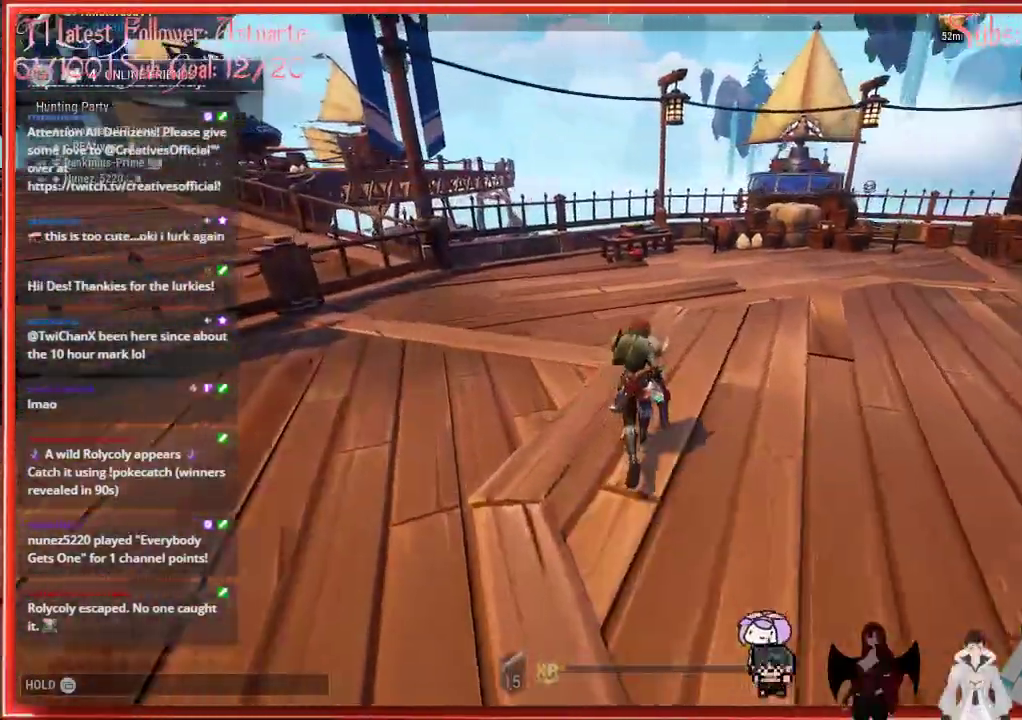
{"buttons": [], "left_stick": "up", "right_stick": "center", "events": []}
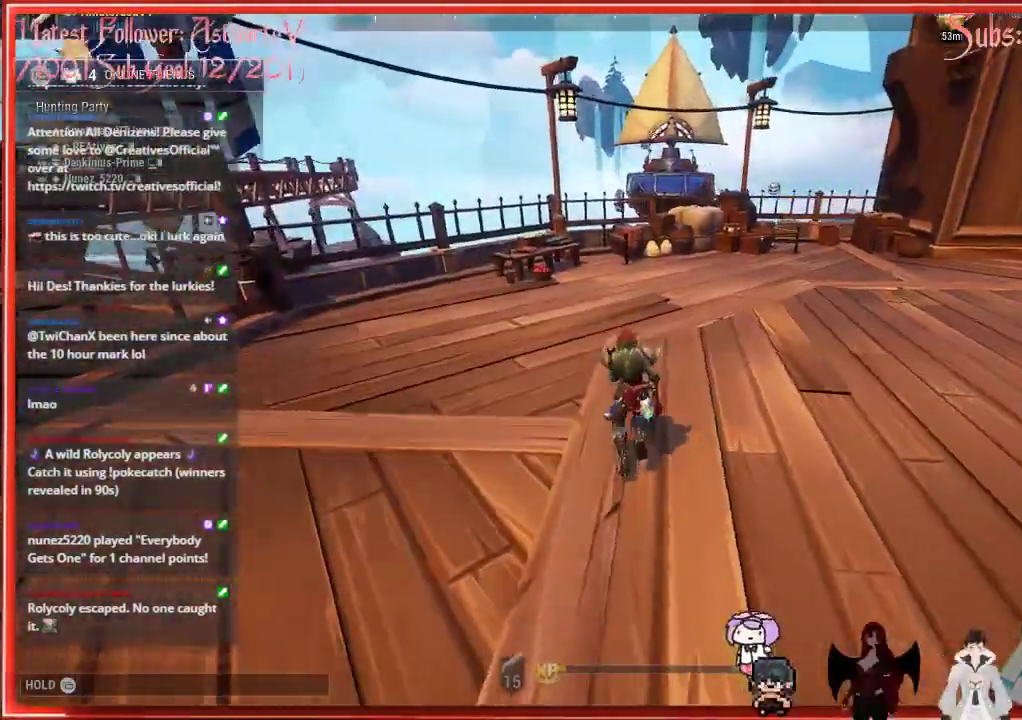
{"buttons": [], "left_stick": "up", "right_stick": "center", "events": []}